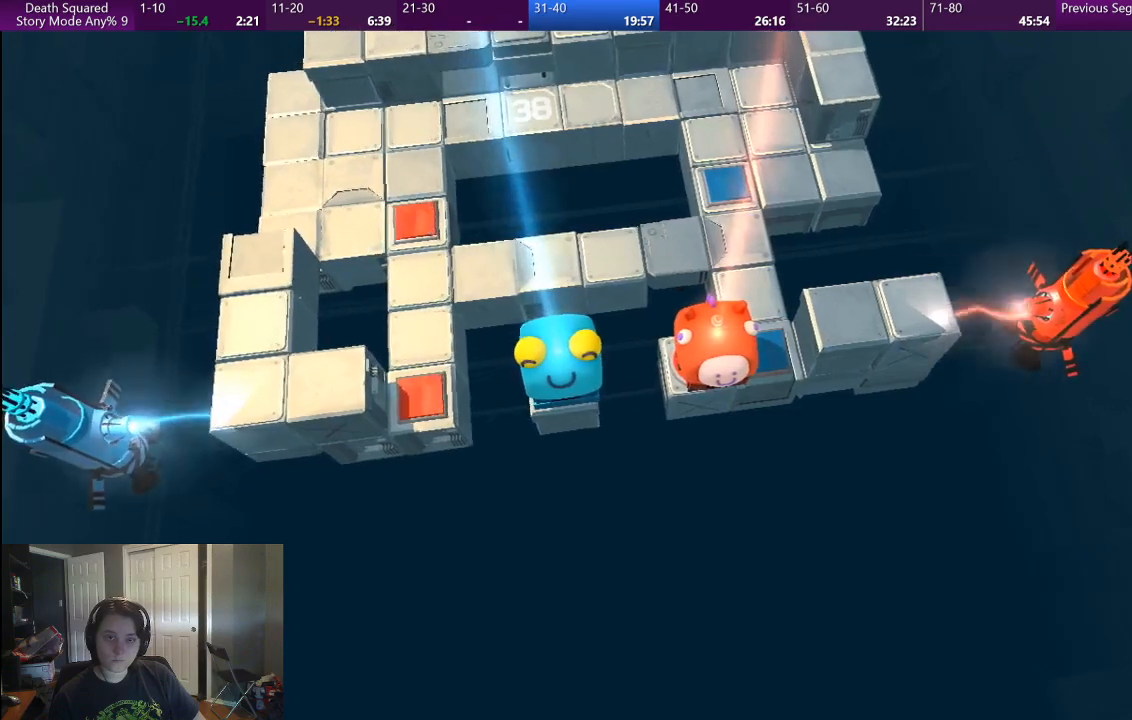
Gameplay with a controller (PlayStation layout); each line is a JSON object with the inputs held at the frame after it. "button_events" lists button changes between this image and that frame as [ms after this image, input, new state], when the widget could be followed in between (sticks are given only as held states). Not read: L1 L3 R3.
{"buttons": [], "left_stick": "center", "right_stick": "center", "button_events": [[17, "CROSS", "up"], [133, "CROSS", "down"], [283, "CROSS", "up"], [383, "CROSS", "down"], [450, "CROSS", "up"]]}
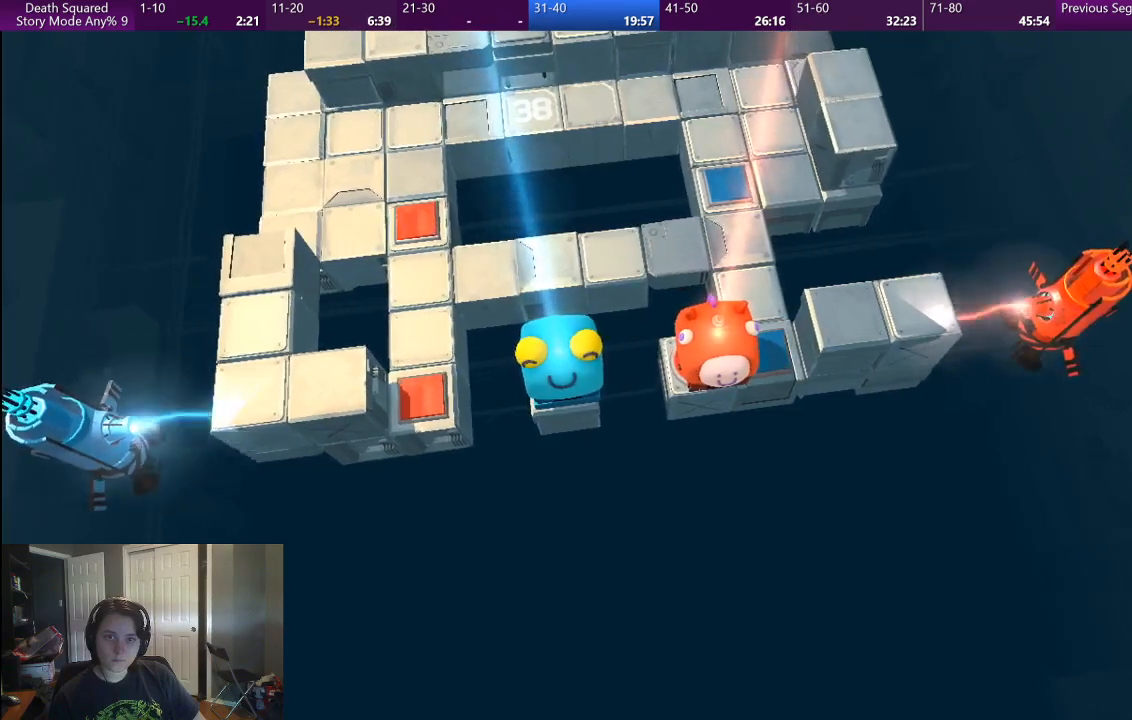
{"buttons": ["CROSS"], "left_stick": "center", "right_stick": "center", "button_events": [[67, "CROSS", "down"], [150, "CROSS", "up"], [233, "CROSS", "down"], [317, "CROSS", "up"], [433, "CROSS", "down"]]}
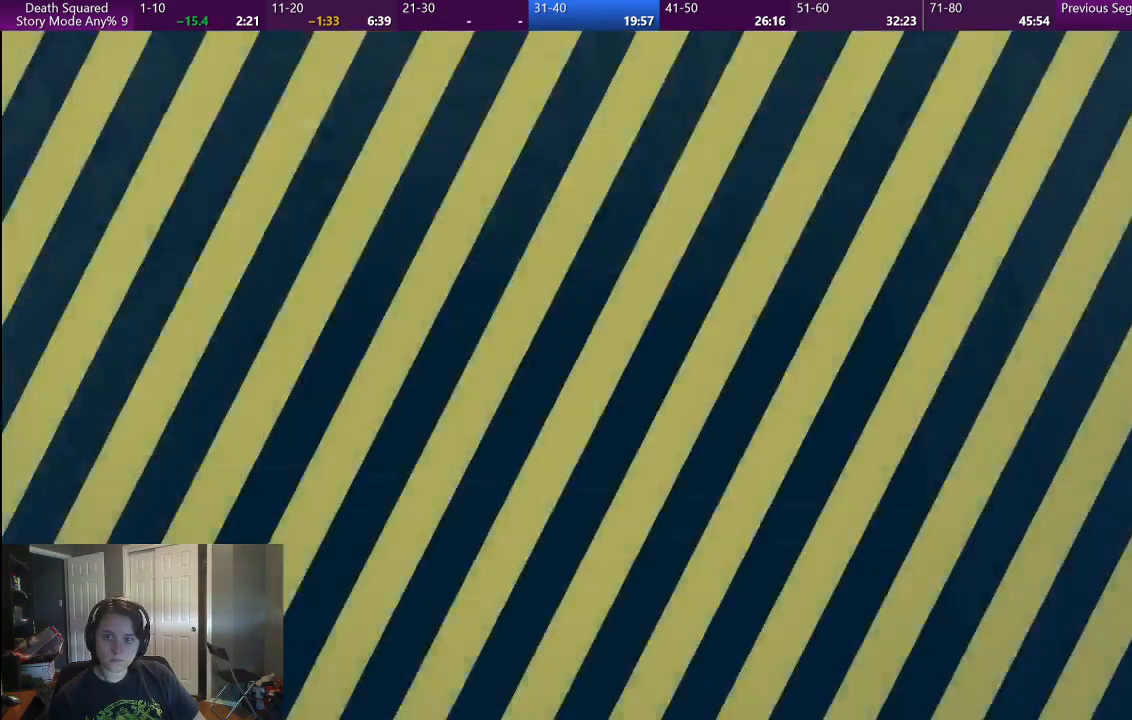
{"buttons": ["CROSS"], "left_stick": "center", "right_stick": "center", "button_events": [[17, "CROSS", "up"], [33, "R2", "down"], [100, "R2", "up"], [117, "CROSS", "down"], [217, "CROSS", "up"], [283, "CROSS", "down"], [400, "CROSS", "up"], [450, "CROSS", "down"]]}
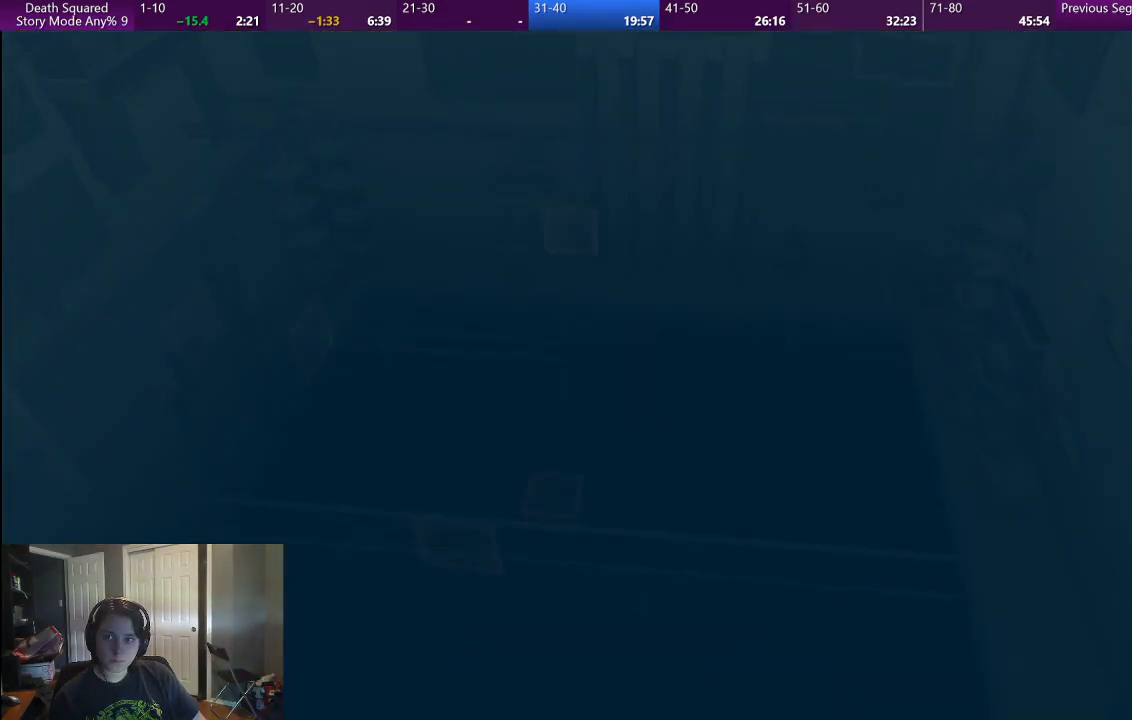
{"buttons": ["CROSS"], "left_stick": "center", "right_stick": "center", "button_events": [[67, "CROSS", "up"], [133, "CROSS", "down"], [250, "CROSS", "up"], [300, "CROSS", "down"]]}
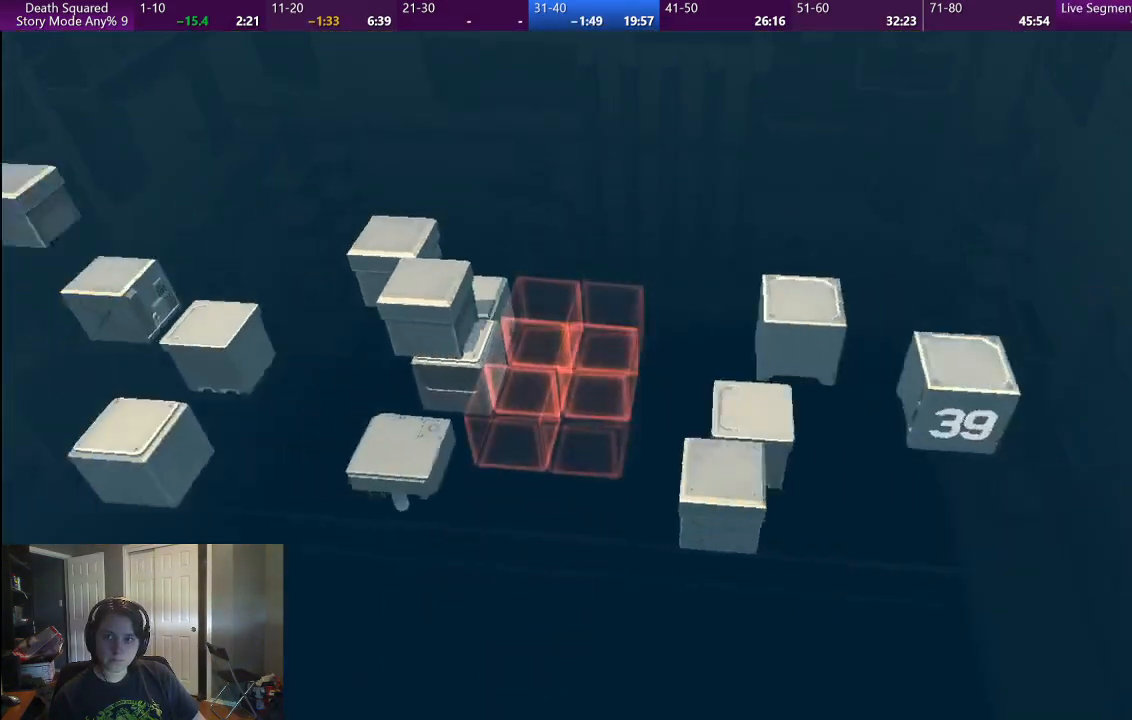
{"buttons": ["CROSS"], "left_stick": "center", "right_stick": "center", "button_events": [[83, "CROSS", "up"], [167, "CROSS", "down"], [267, "CROSS", "up"], [333, "CROSS", "down"], [433, "CROSS", "up"], [483, "CROSS", "down"]]}
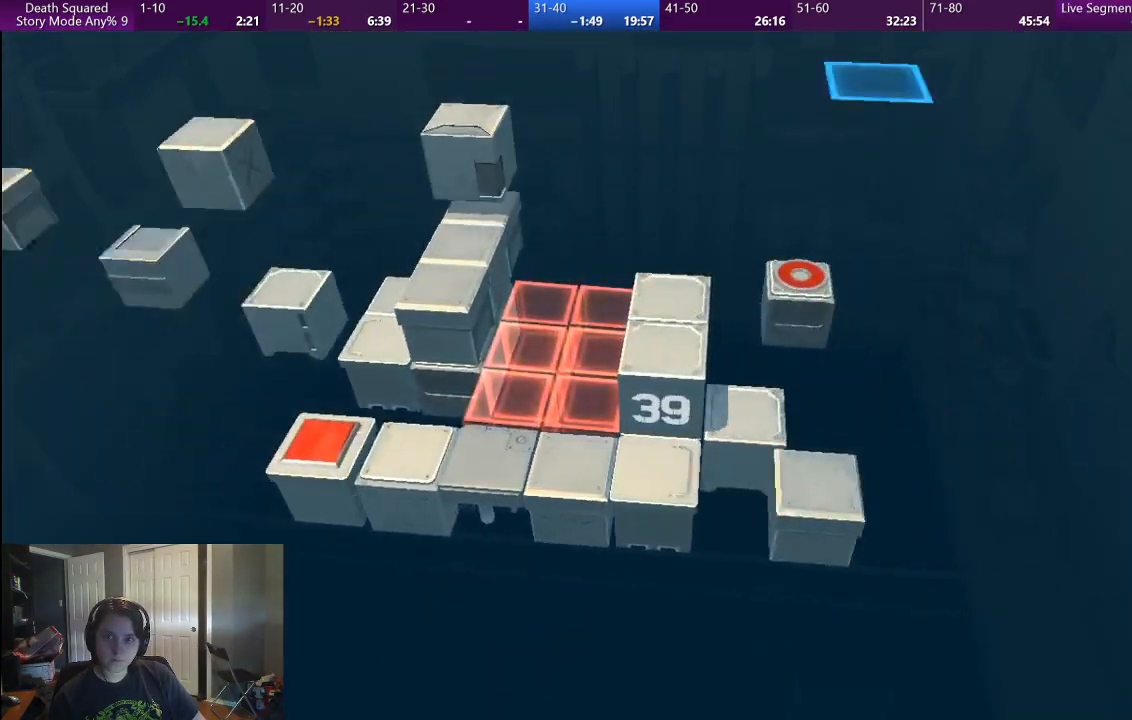
{"buttons": [], "left_stick": "center", "right_stick": "center", "button_events": [[100, "CROSS", "up"]]}
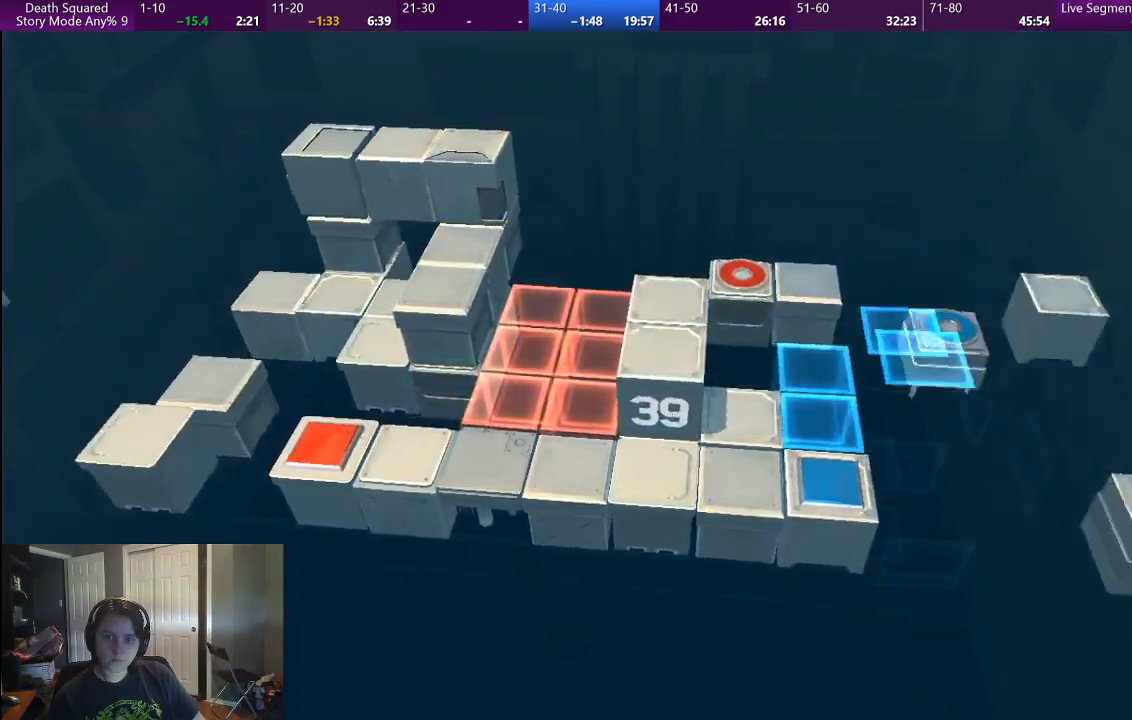
{"buttons": [], "left_stick": "center", "right_stick": "center", "button_events": []}
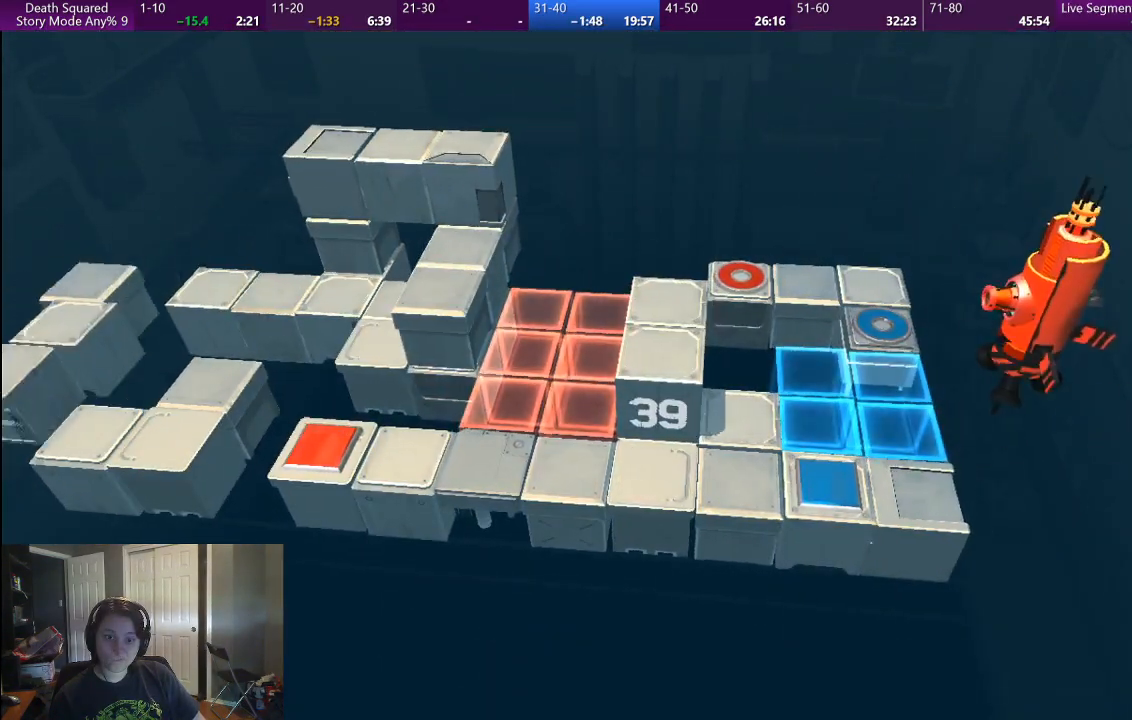
{"buttons": [], "left_stick": "center", "right_stick": "center", "button_events": []}
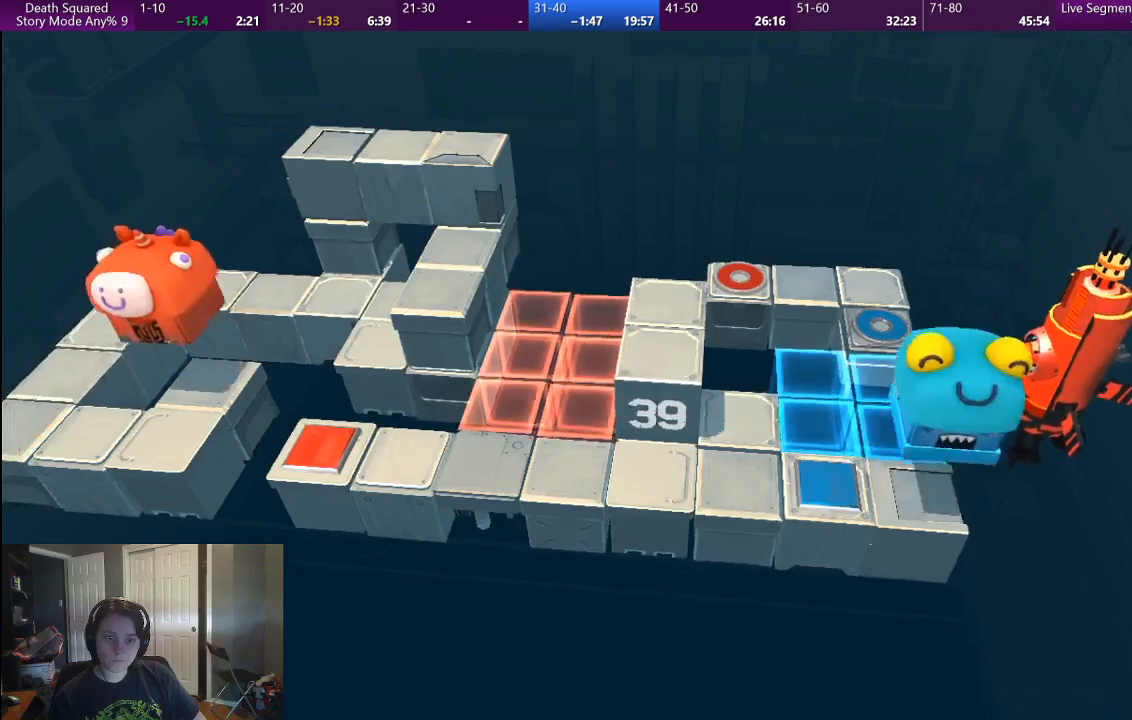
{"buttons": [], "left_stick": "center", "right_stick": "center", "button_events": []}
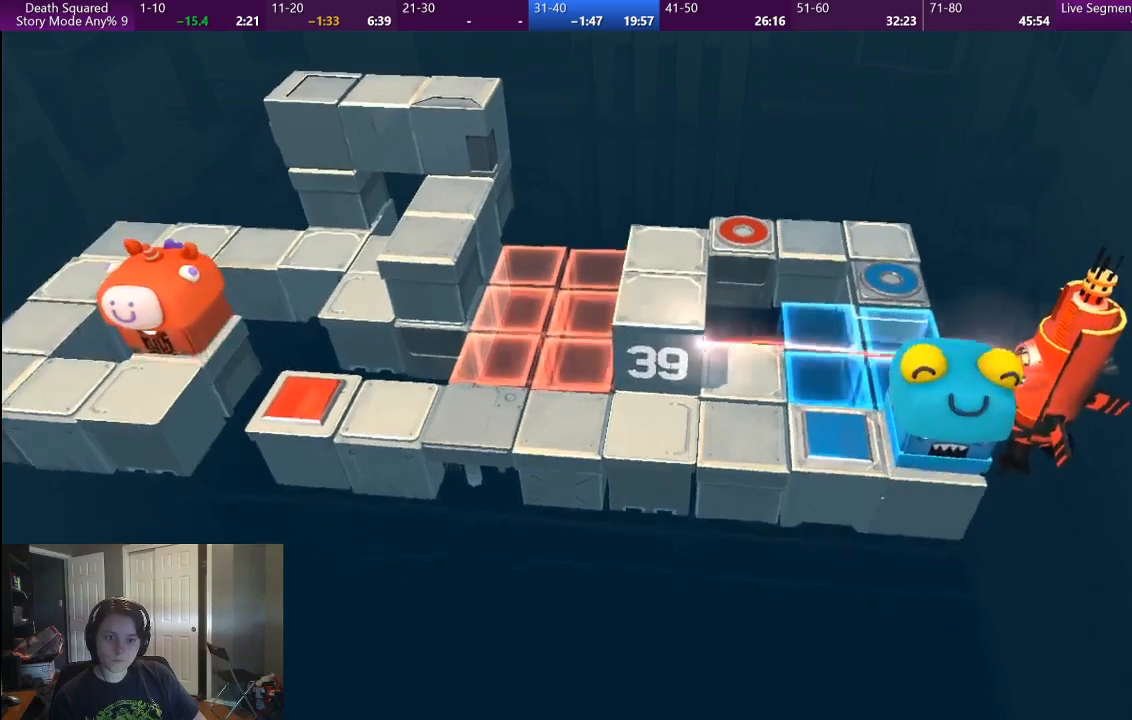
{"buttons": [], "left_stick": "center", "right_stick": "center", "button_events": []}
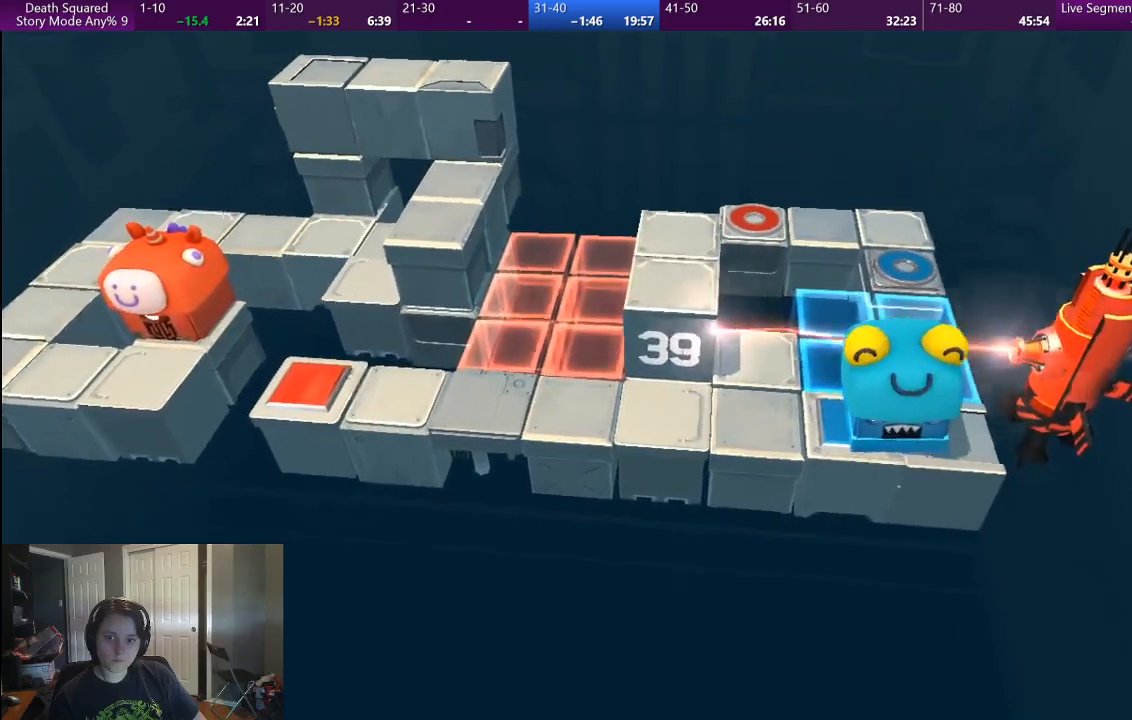
{"buttons": [], "left_stick": "center", "right_stick": "center", "button_events": []}
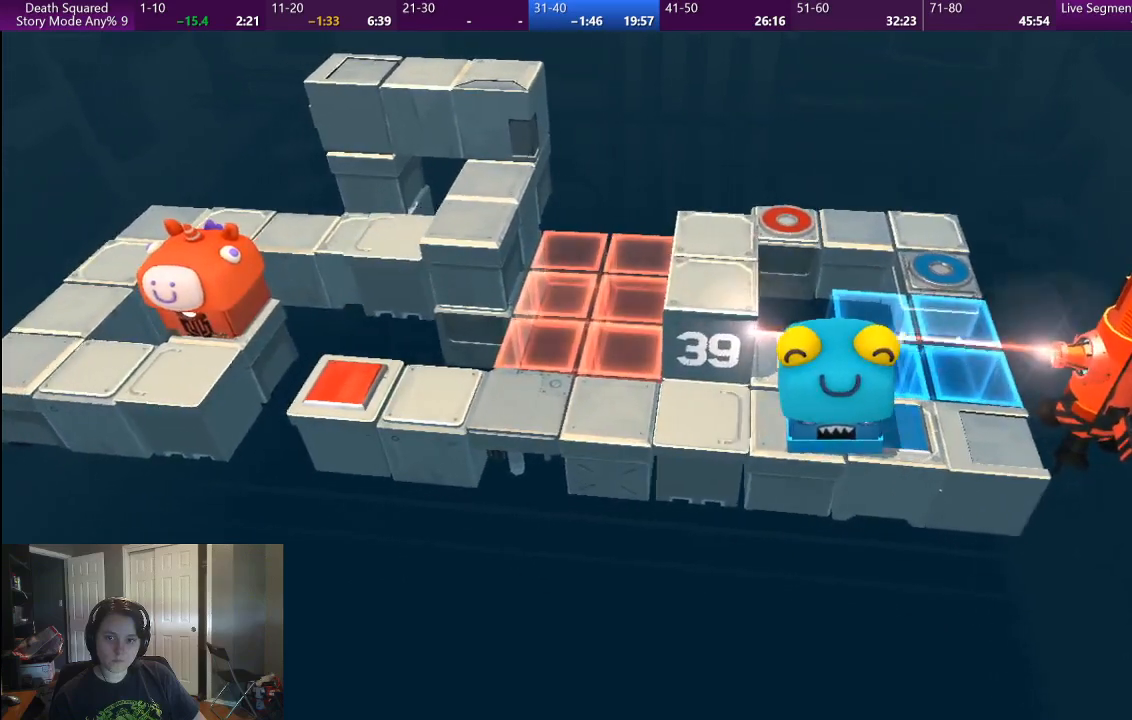
{"buttons": [], "left_stick": "center", "right_stick": "center", "button_events": []}
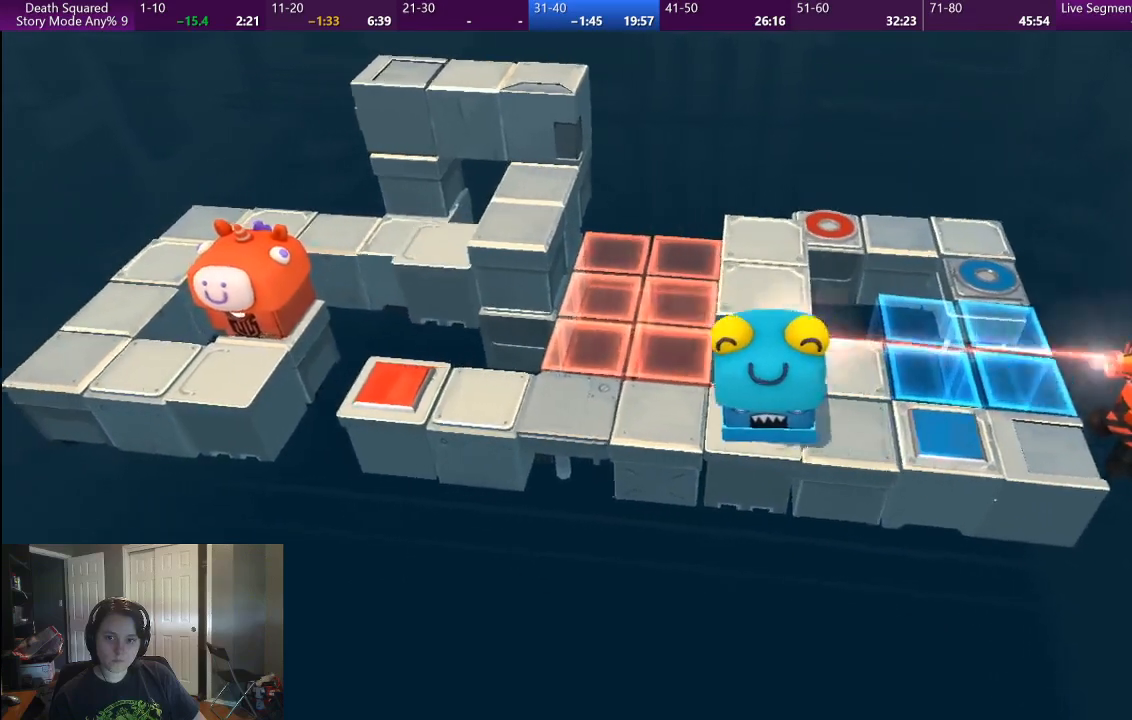
{"buttons": [], "left_stick": "center", "right_stick": "center", "button_events": []}
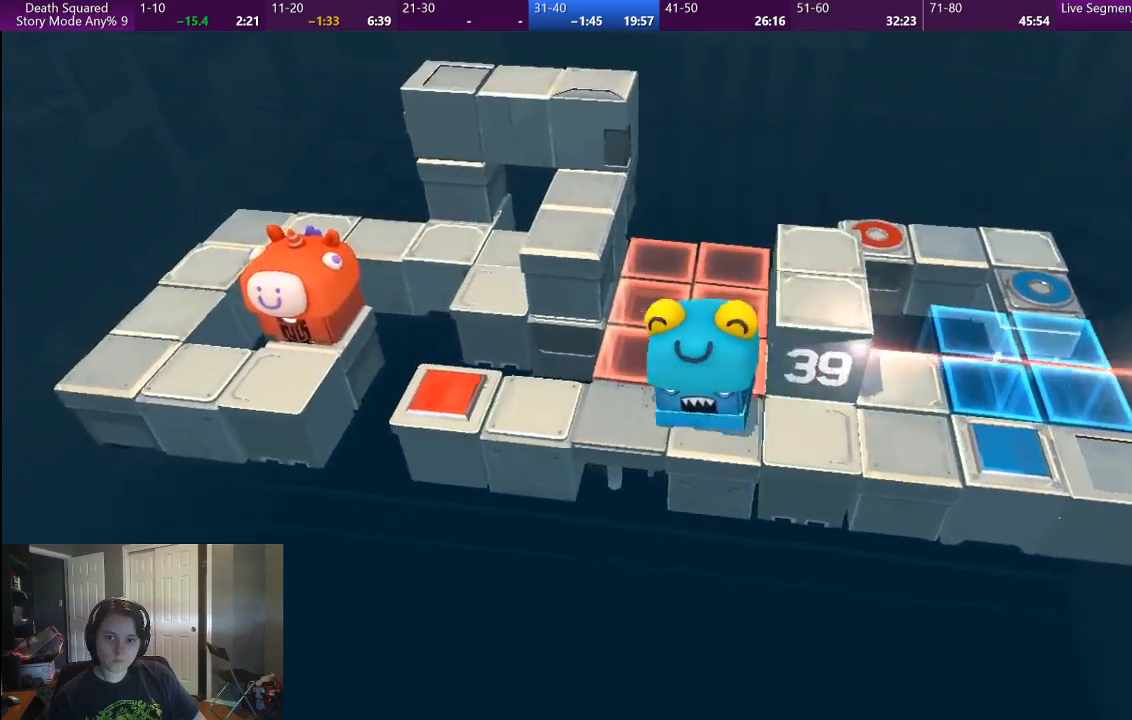
{"buttons": [], "left_stick": "down", "right_stick": "center", "button_events": []}
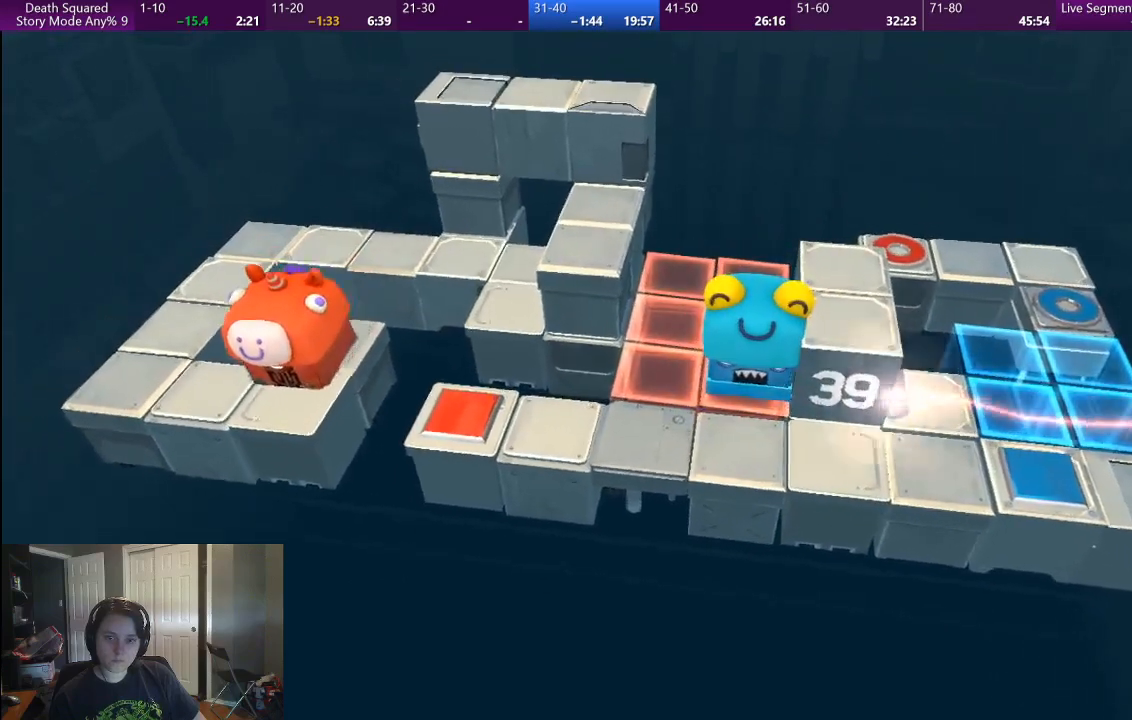
{"buttons": [], "left_stick": "left", "right_stick": "center", "button_events": []}
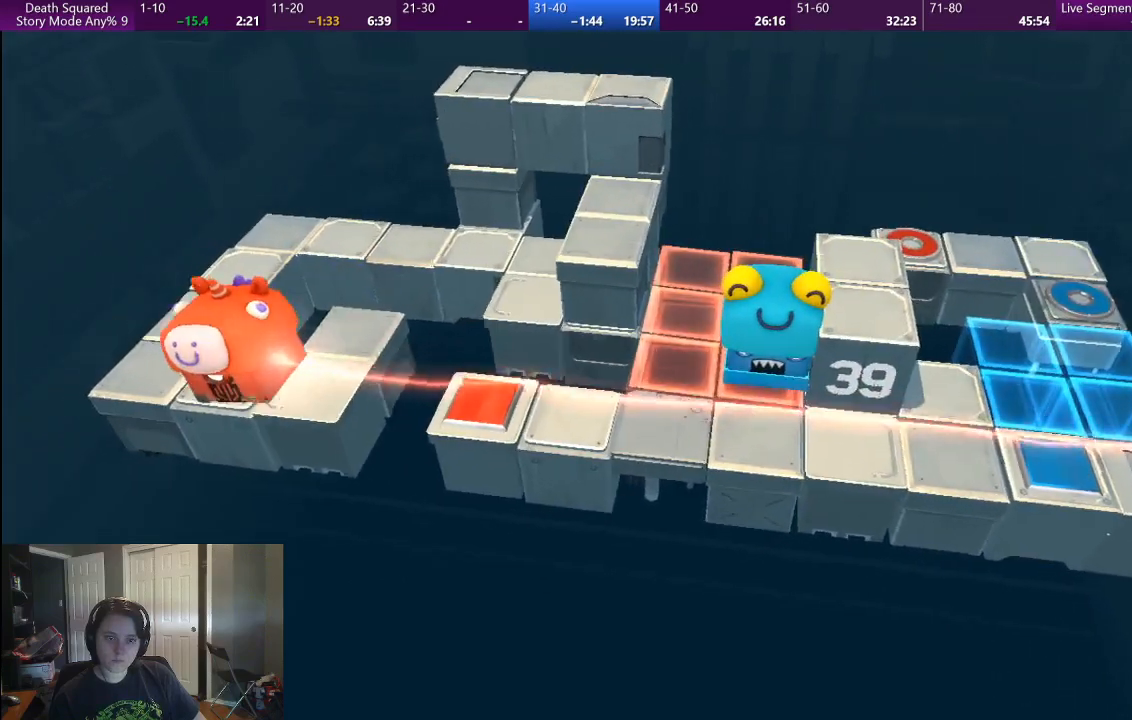
{"buttons": [], "left_stick": "up", "right_stick": "center", "button_events": []}
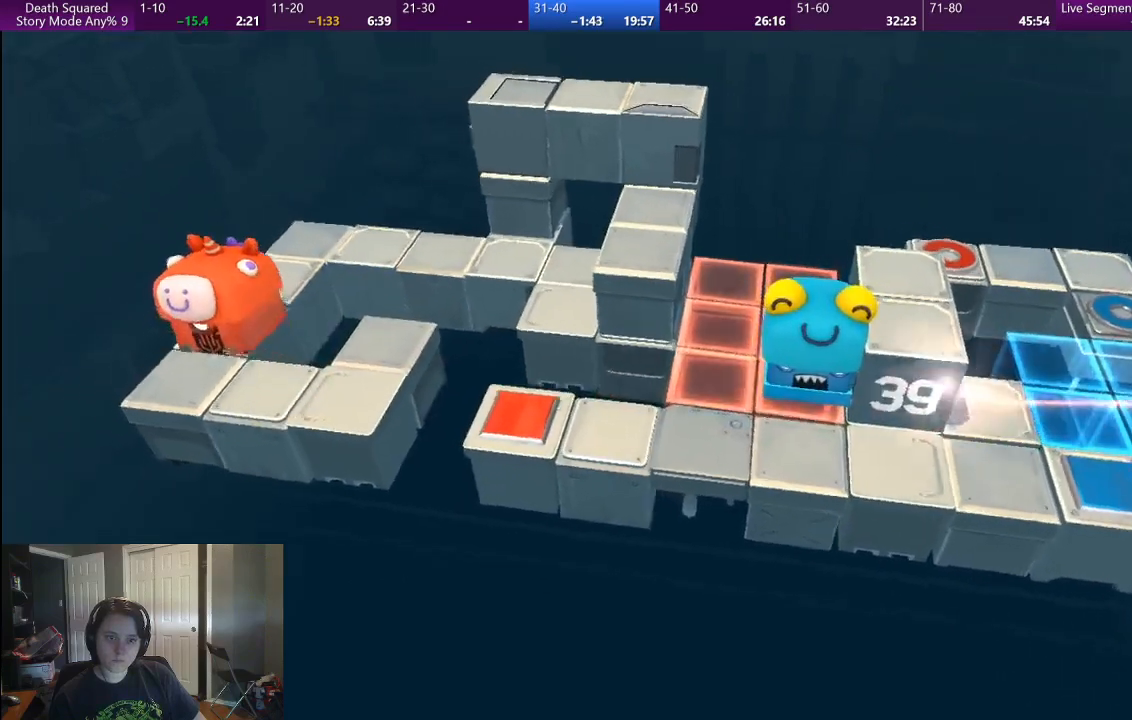
{"buttons": [], "left_stick": "up-right", "right_stick": "center"}
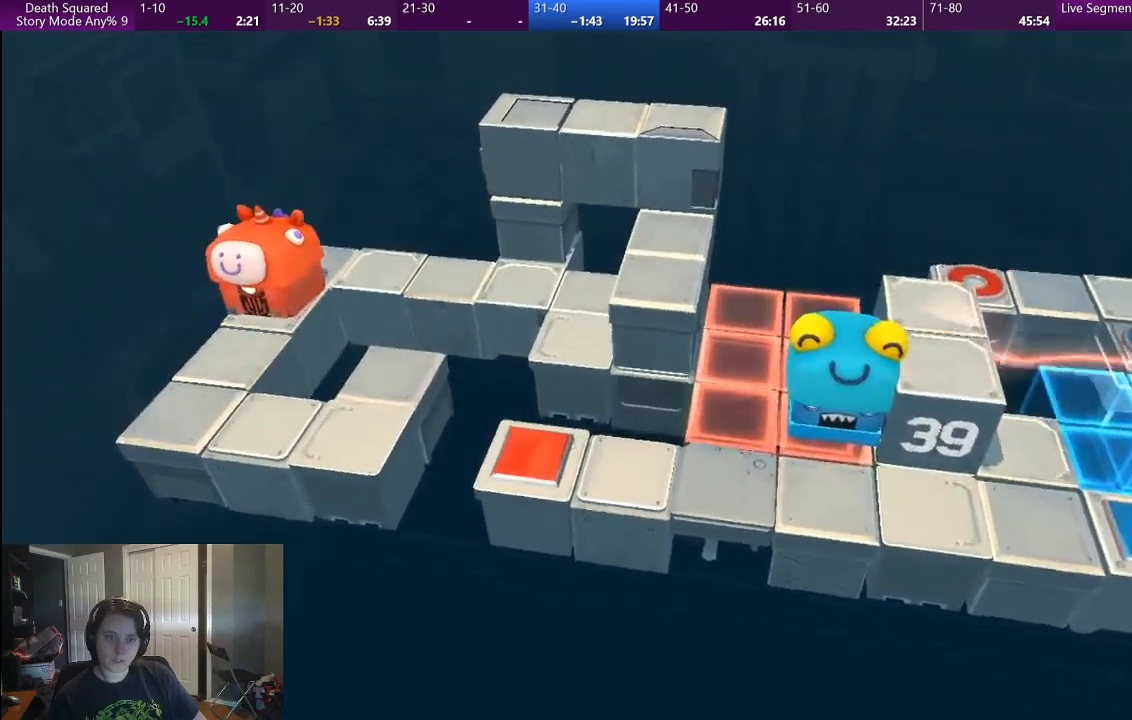
{"buttons": ["L2", "R1", "R2"], "left_stick": "right", "right_stick": "center"}
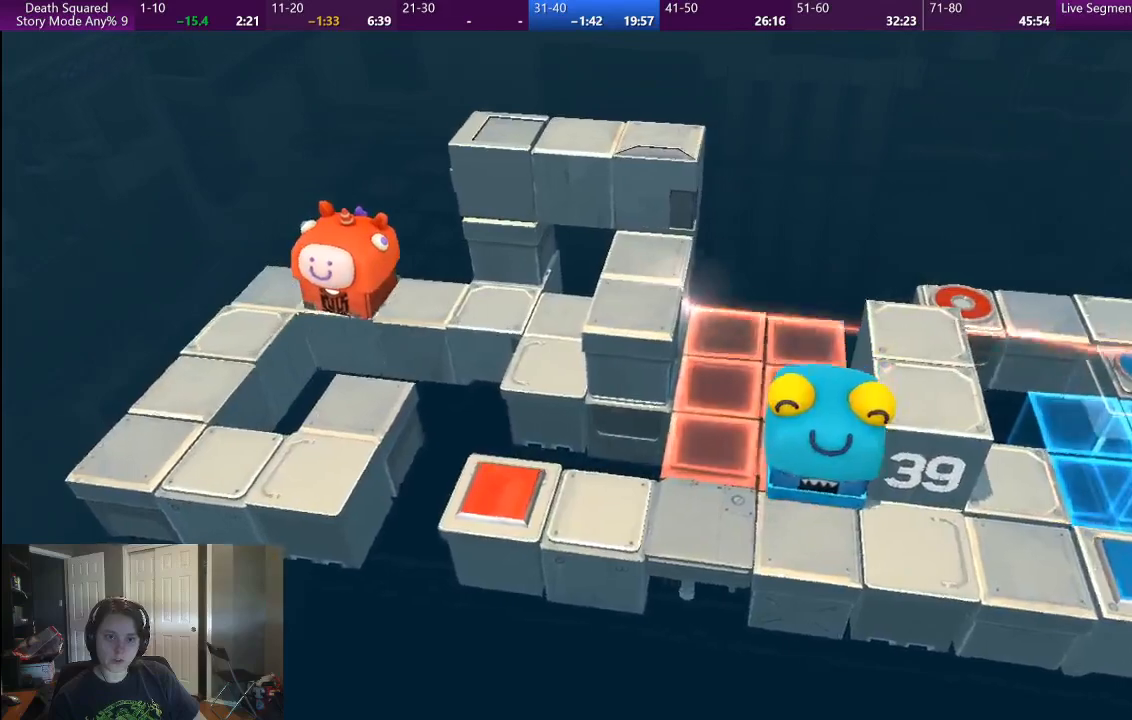
{"buttons": [], "left_stick": "right", "right_stick": "center", "button_events": [[233, "R1", "up"], [250, "L2", "up"], [400, "R2", "up"]]}
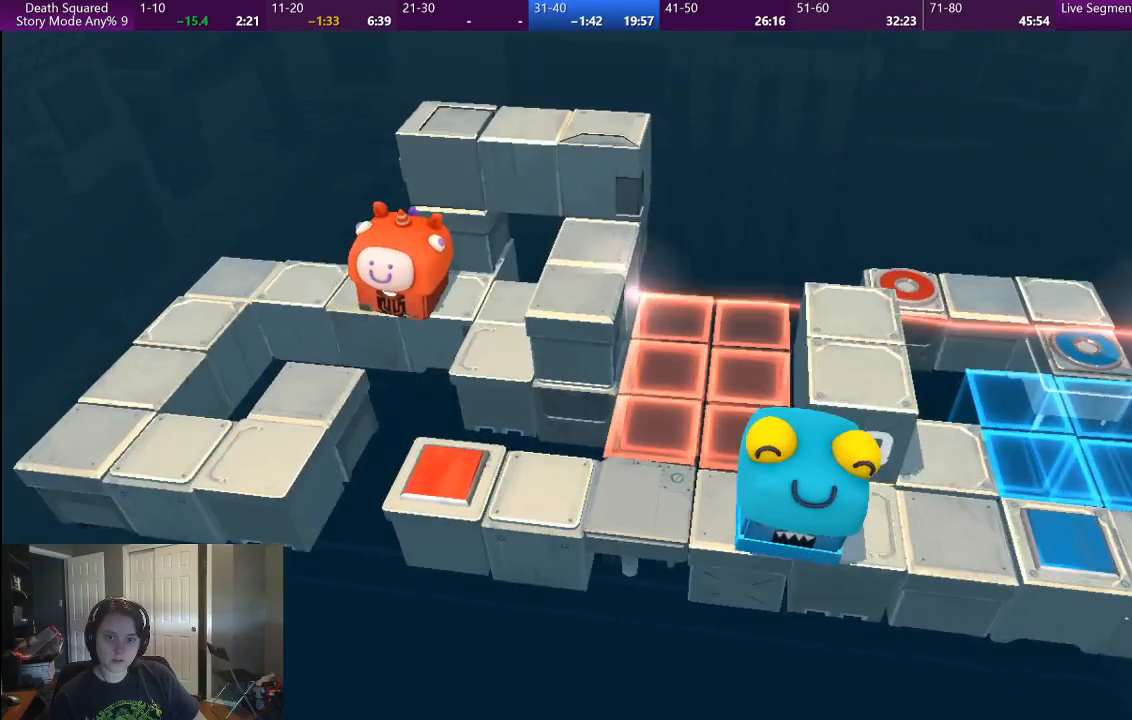
{"buttons": [], "left_stick": "down-right", "right_stick": "center", "button_events": []}
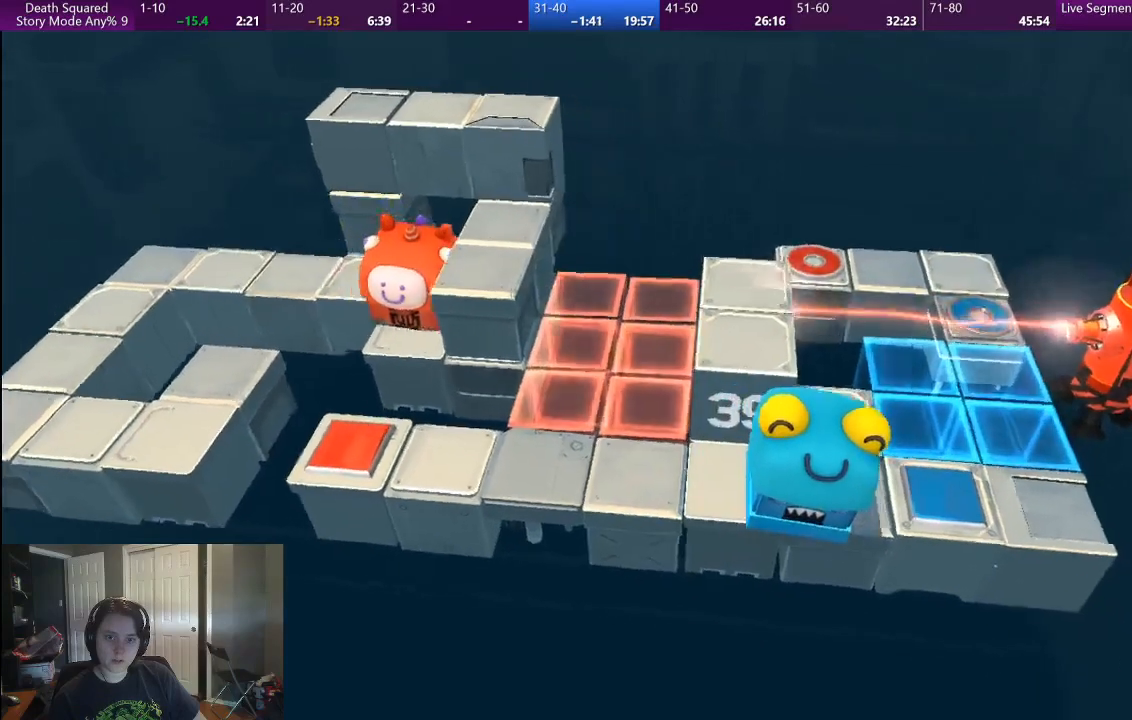
{"buttons": [], "left_stick": "center", "right_stick": "center", "button_events": []}
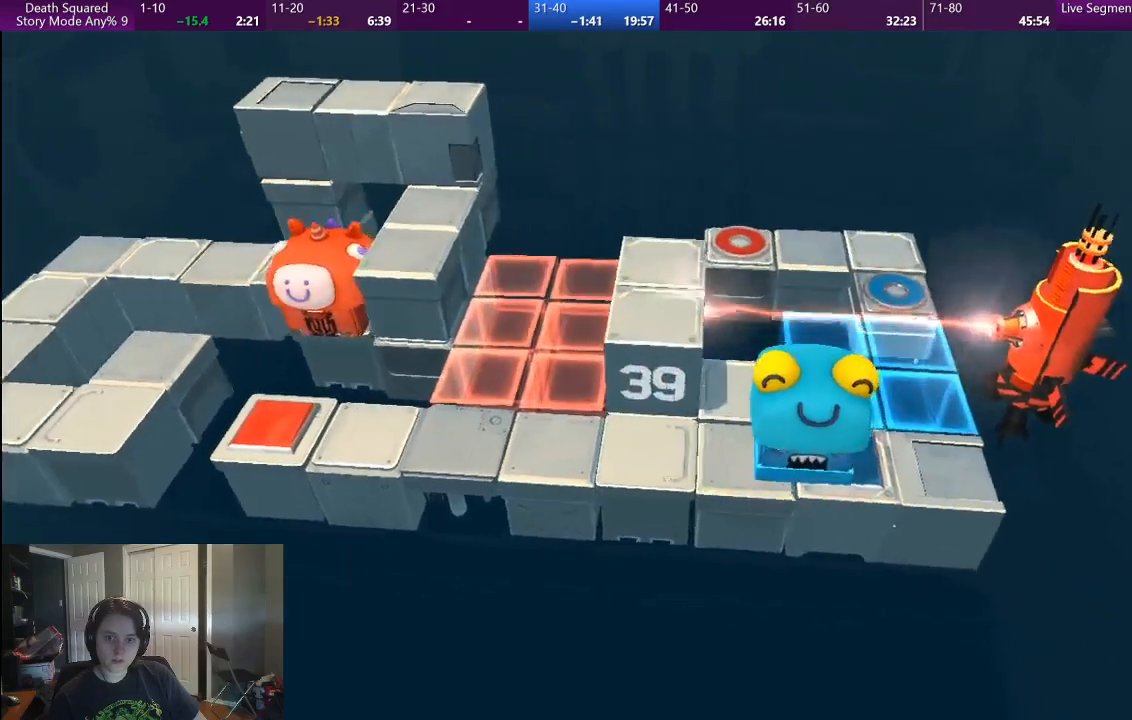
{"buttons": [], "left_stick": "center", "right_stick": "center", "button_events": []}
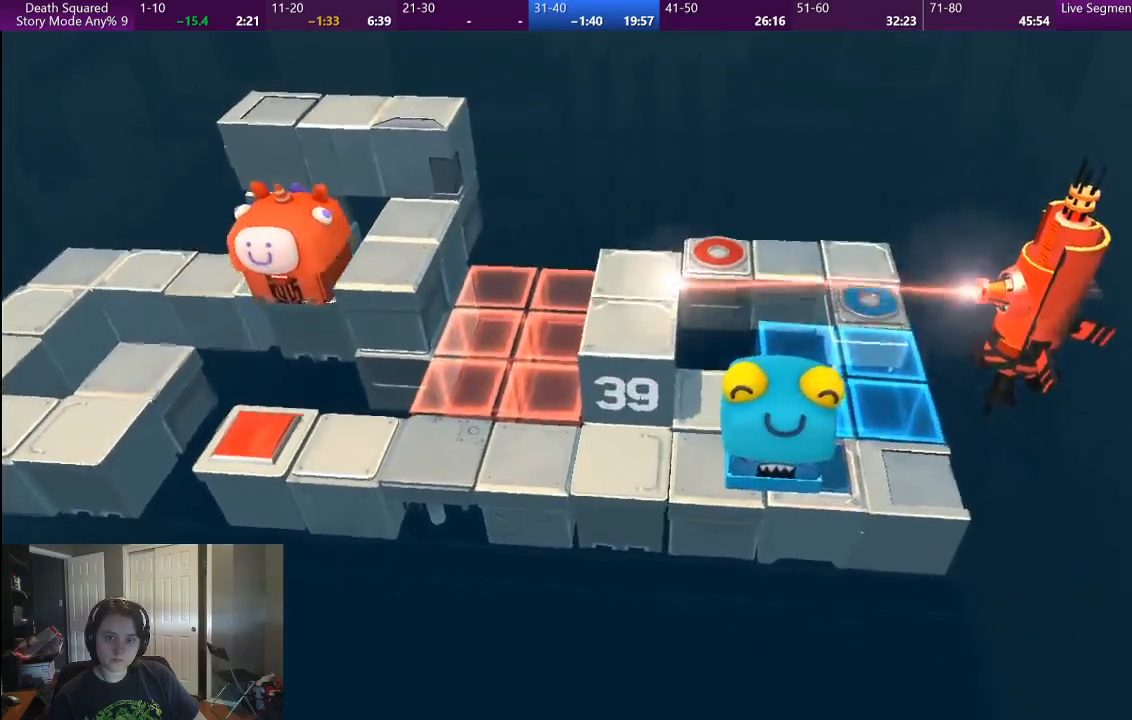
{"buttons": [], "left_stick": "right", "right_stick": "center", "button_events": []}
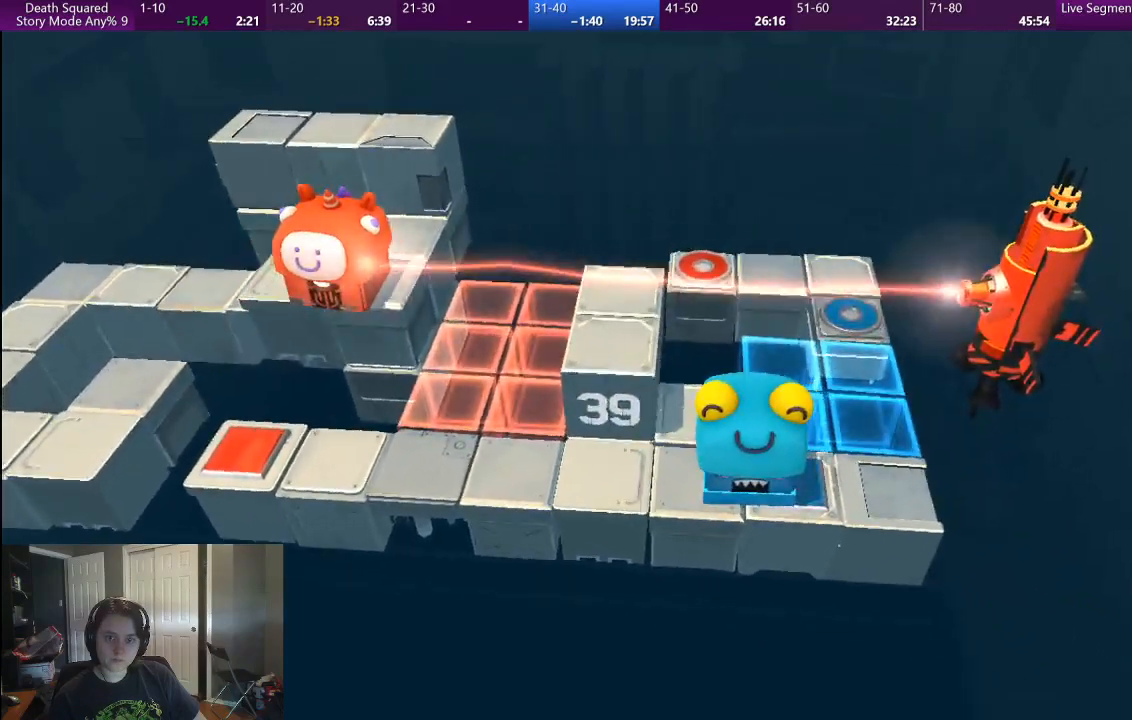
{"buttons": [], "left_stick": "center", "right_stick": "center", "button_events": []}
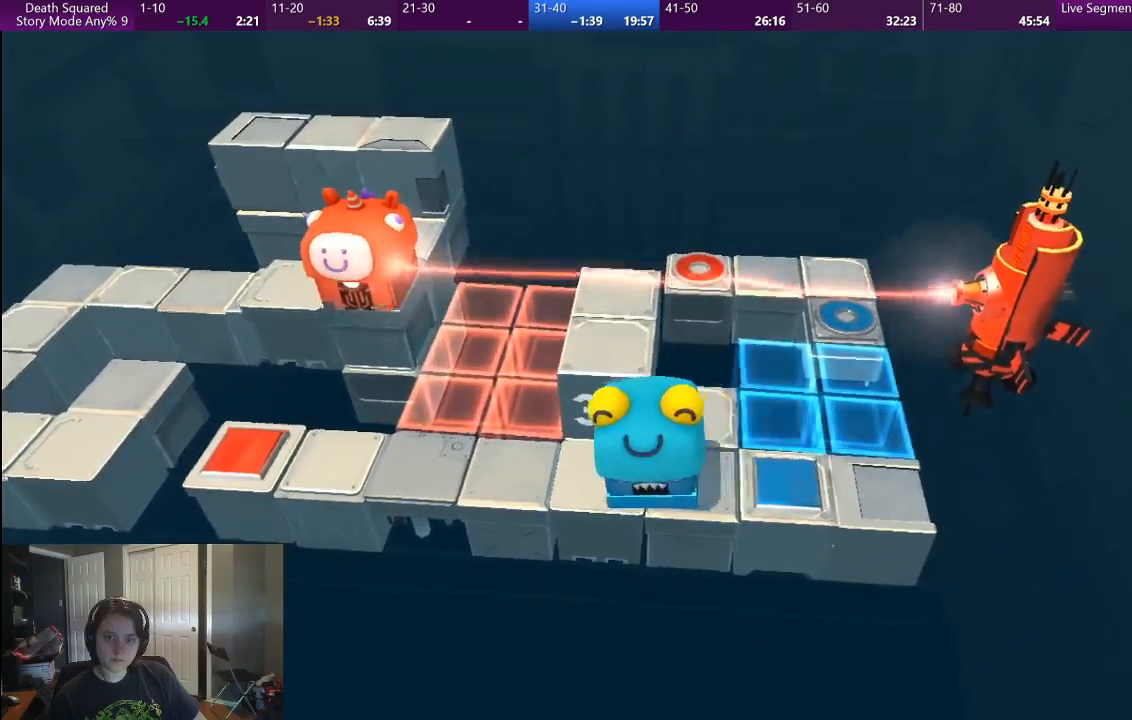
{"buttons": [], "left_stick": "center", "right_stick": "center", "button_events": []}
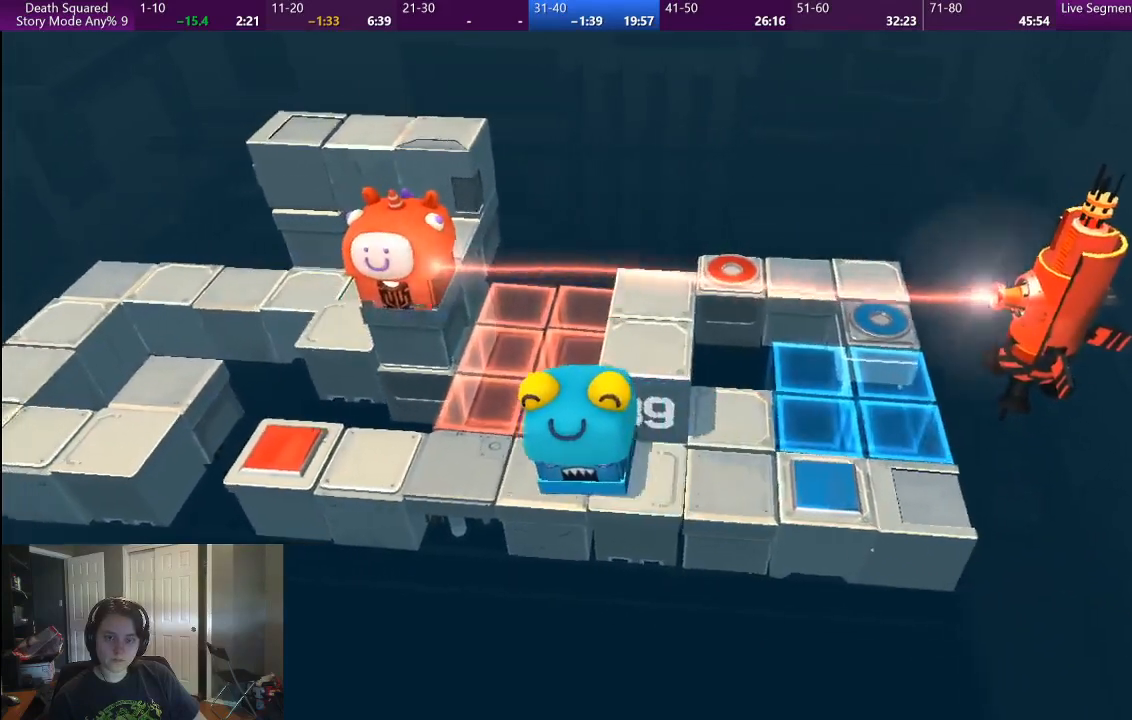
{"buttons": [], "left_stick": "center", "right_stick": "center", "button_events": []}
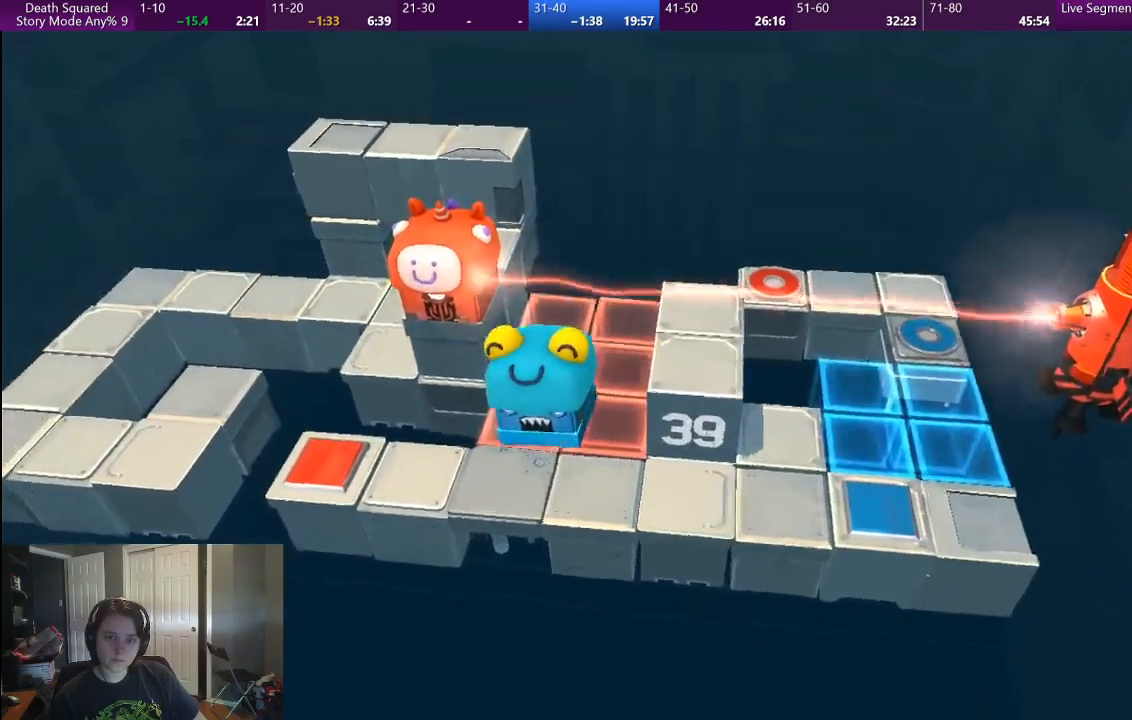
{"buttons": [], "left_stick": "down-right", "right_stick": "center", "button_events": []}
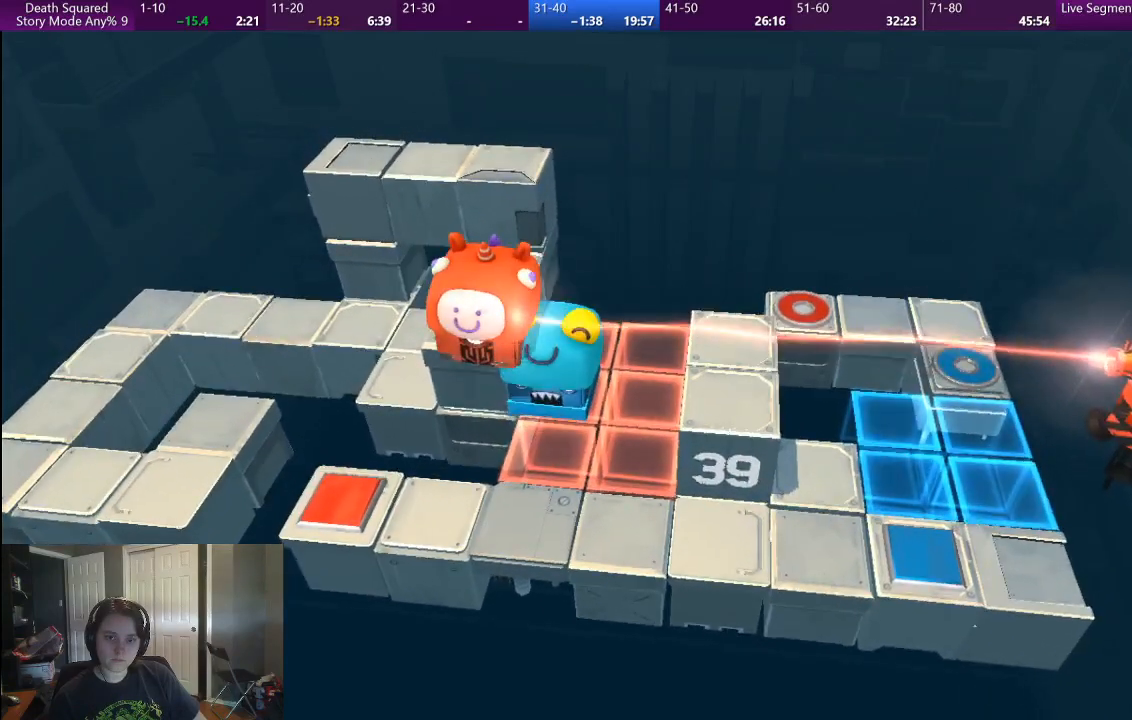
{"buttons": [], "left_stick": "center", "right_stick": "center", "button_events": []}
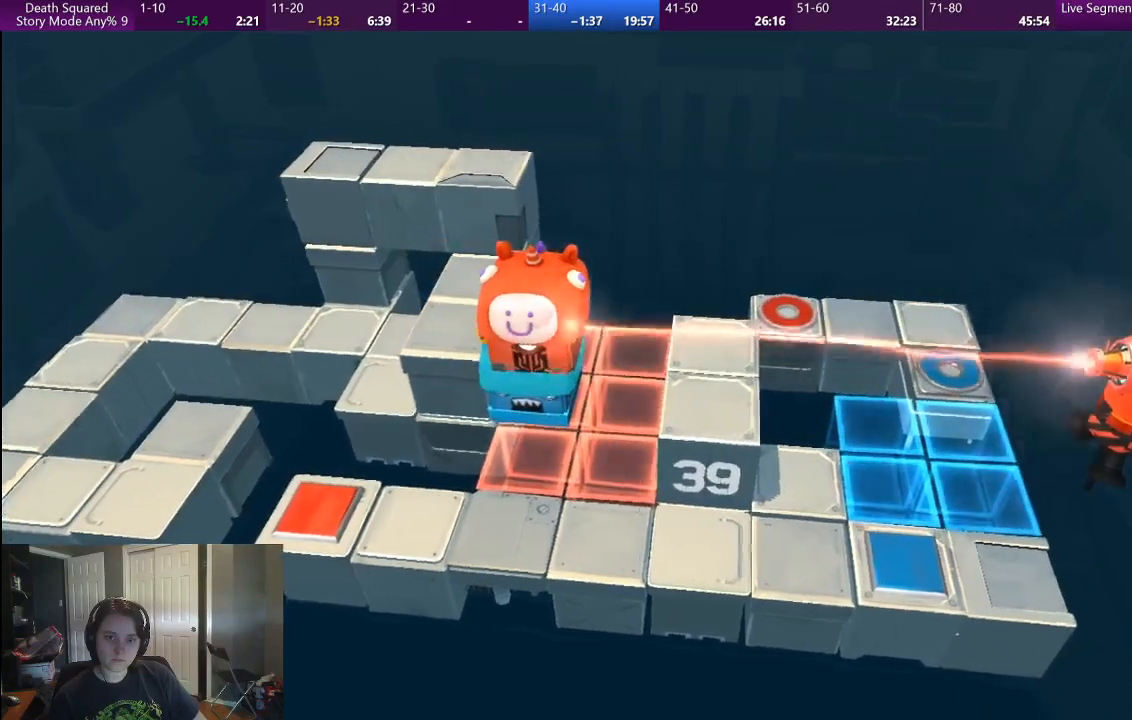
{"buttons": [], "left_stick": "center", "right_stick": "center", "button_events": []}
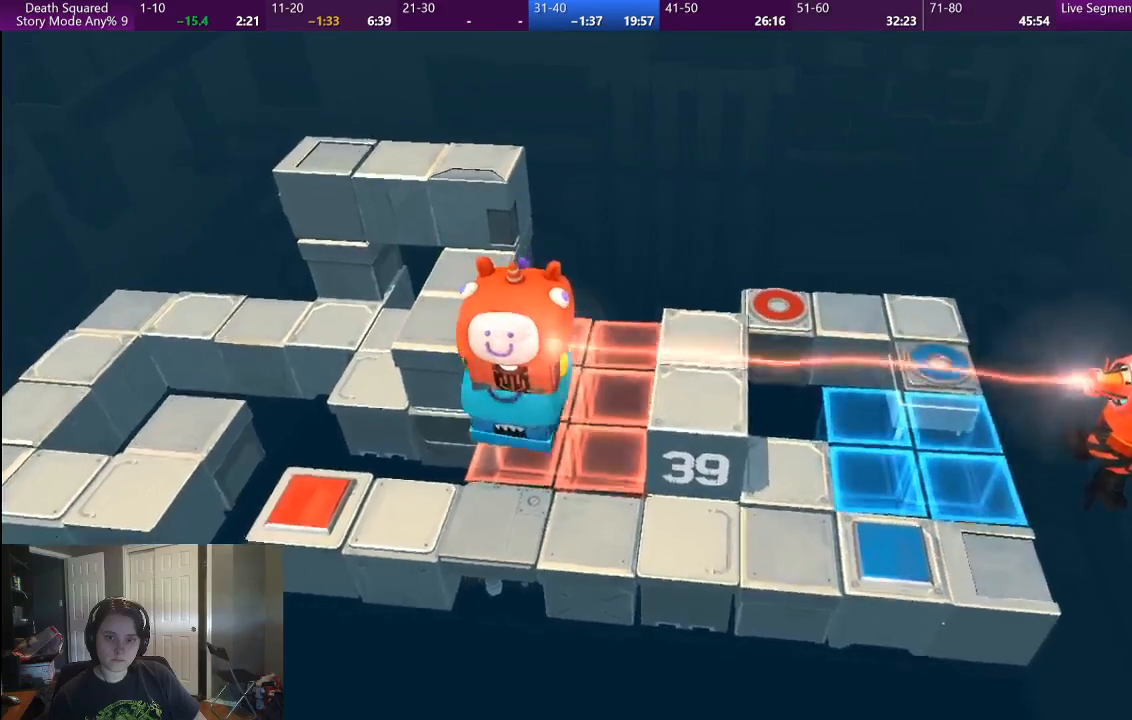
{"buttons": [], "left_stick": "center", "right_stick": "center", "button_events": []}